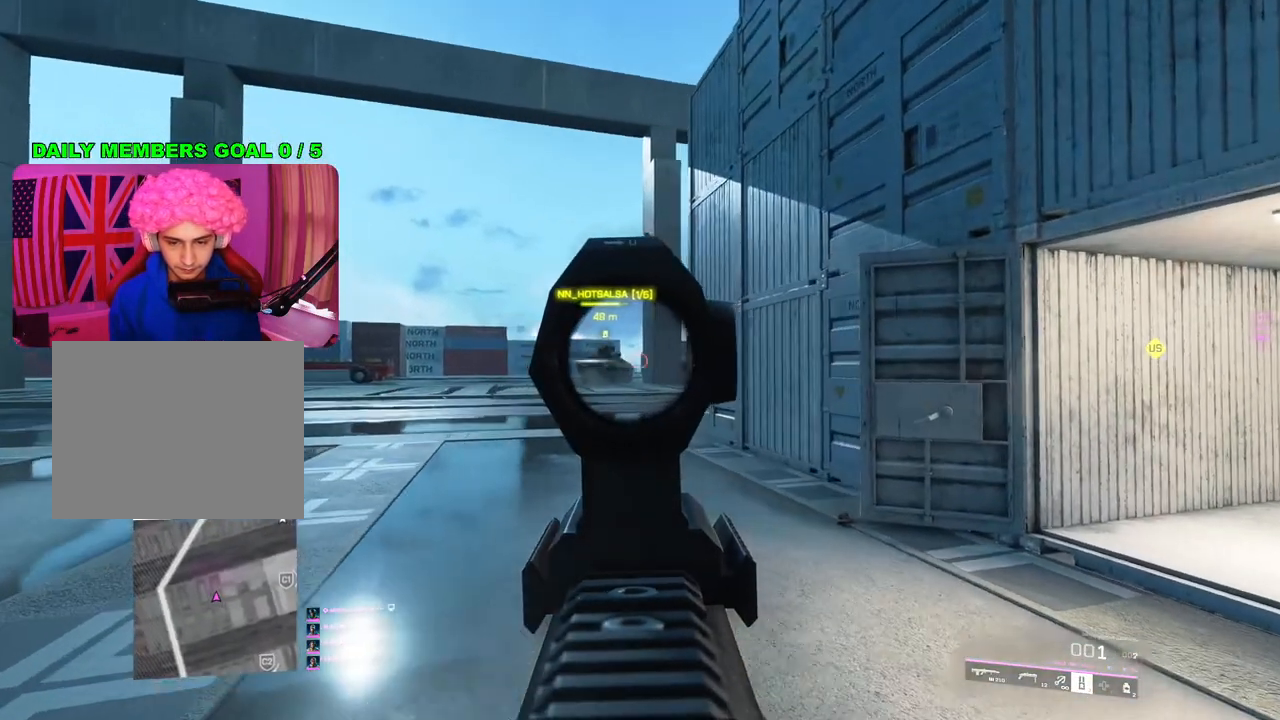
Gameplay with a controller (PlayStation layout); each line is a JSON object with the inputs held at the frame after it. "events" lists button and stick changes between this image and that frame as [ms after this image, input, new state], when the widget could be followed in between.
{"buttons": [], "left_stick": "down-right", "right_stick": "center", "events": [[17, "L2", "up"], [50, "R2", "up"], [83, "left_stick", "down-right"]]}
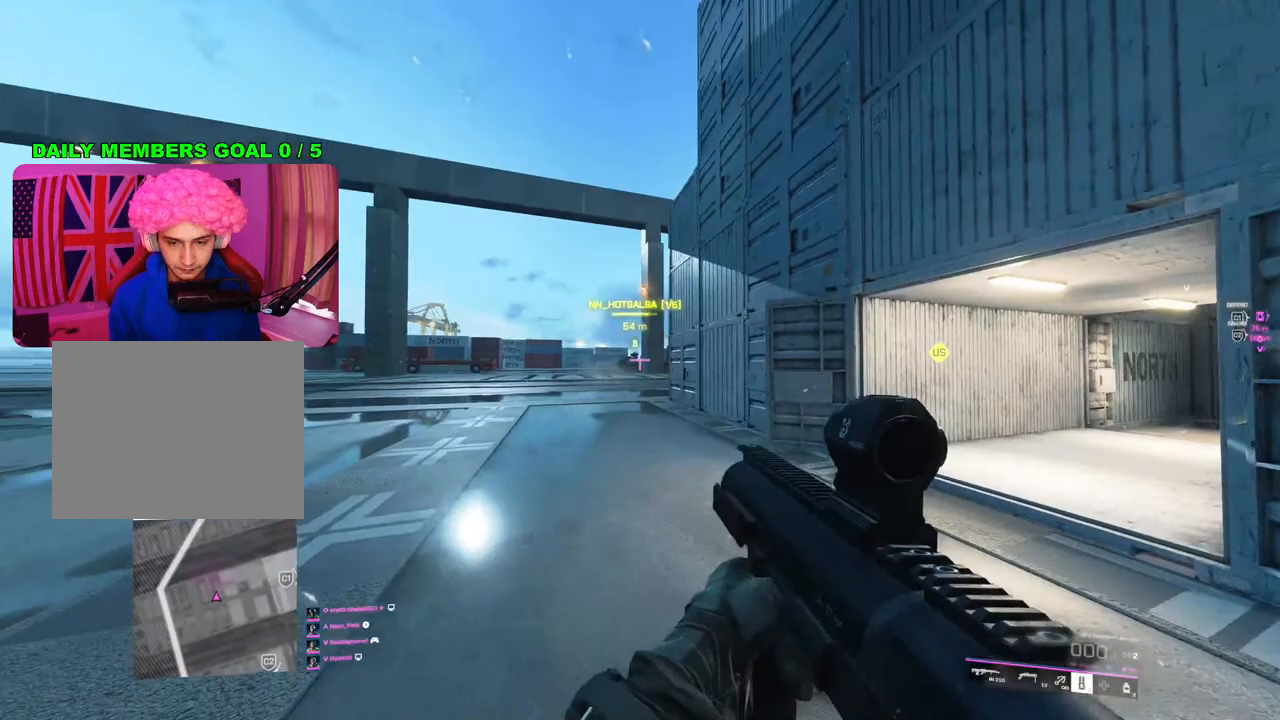
{"buttons": [], "left_stick": "up-right", "right_stick": "center", "events": [[250, "left_stick", "right"], [433, "left_stick", "up-right"]]}
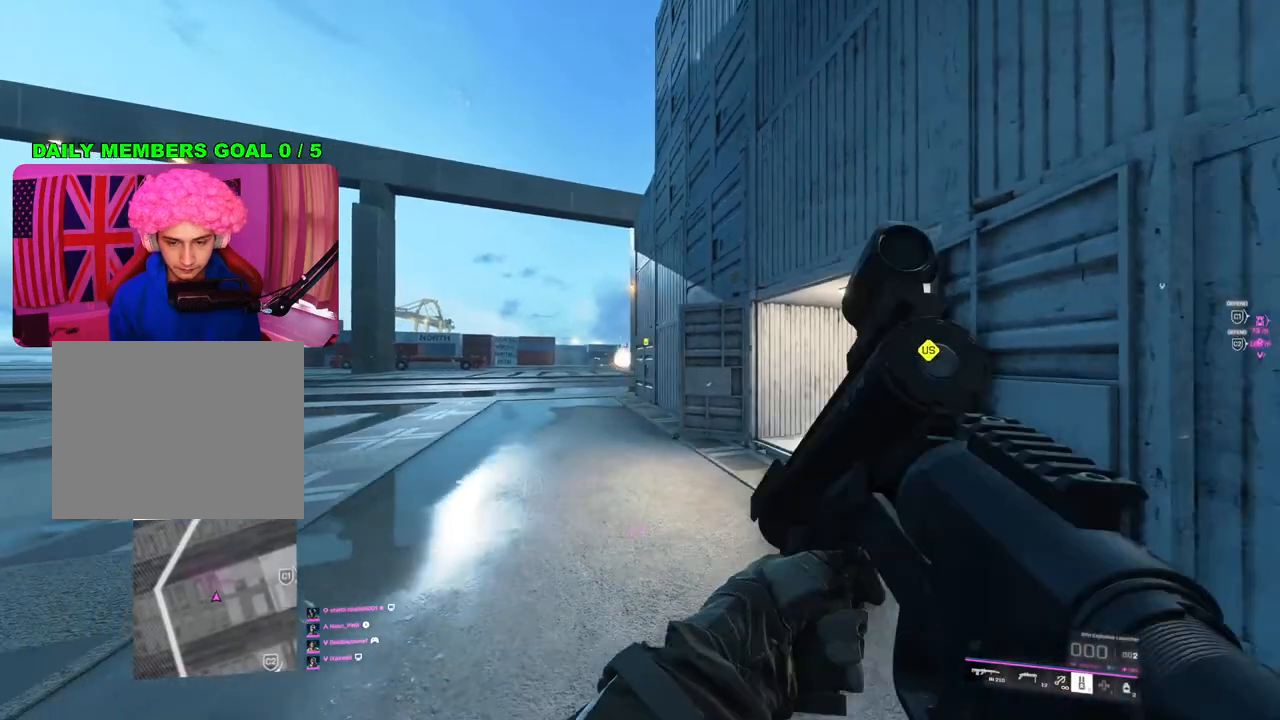
{"buttons": [], "left_stick": "up", "right_stick": "center", "events": [[83, "left_stick", "up"]]}
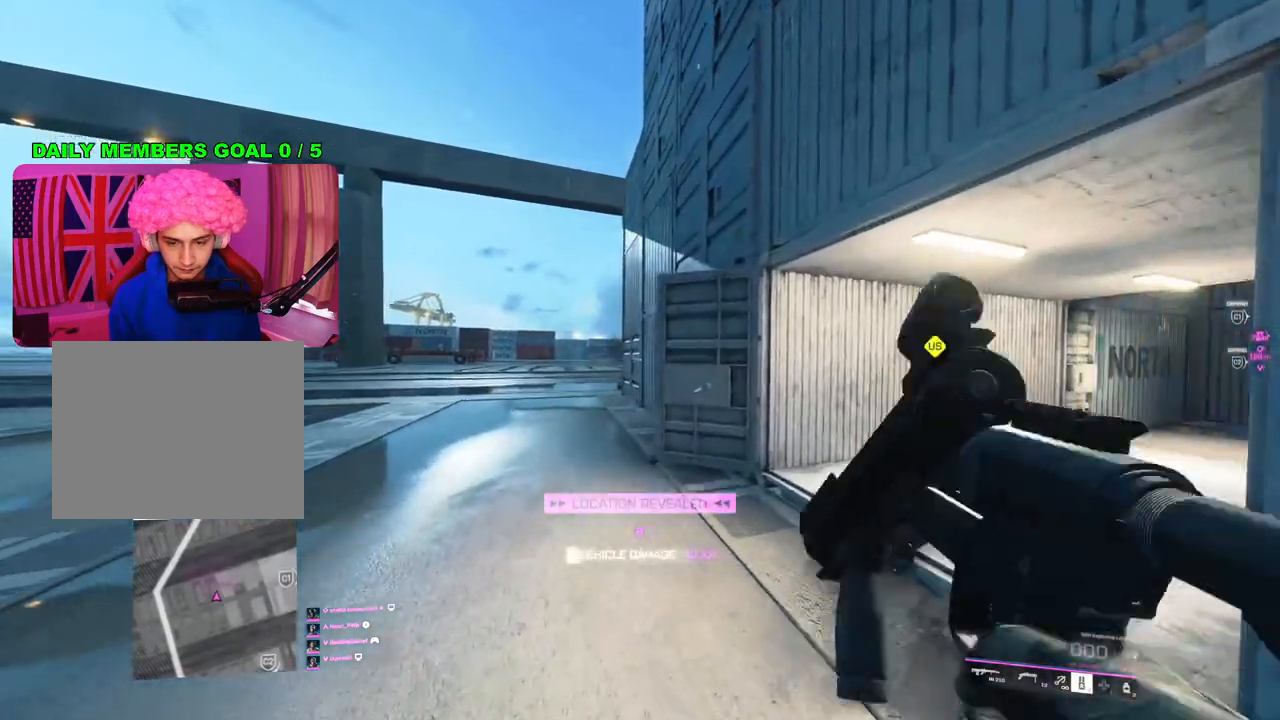
{"buttons": [], "left_stick": "down", "right_stick": "center", "events": [[17, "right_stick", "down-right"], [150, "L3", "down"], [250, "L3", "up"], [267, "right_stick", "center"], [433, "left_stick", "center"], [483, "left_stick", "down"]]}
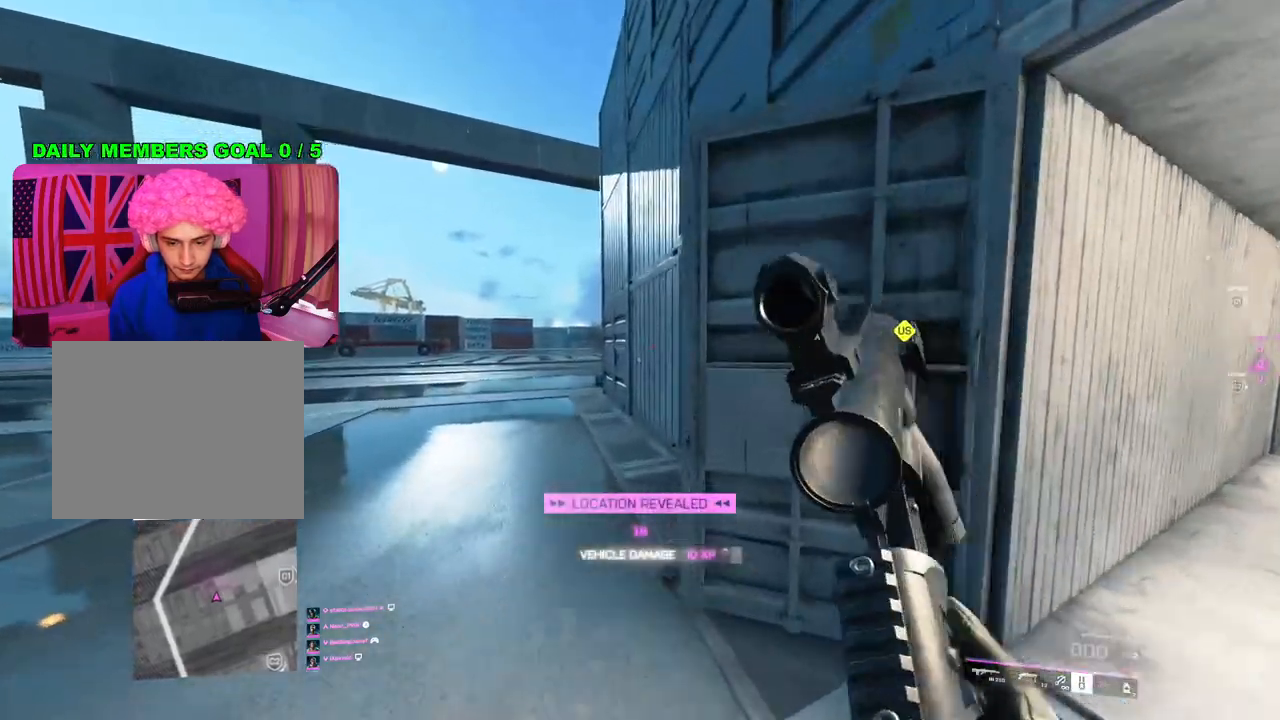
{"buttons": [], "left_stick": "up", "right_stick": "center", "events": [[117, "left_stick", "down-left"], [283, "left_stick", "up-left"], [400, "left_stick", "up"]]}
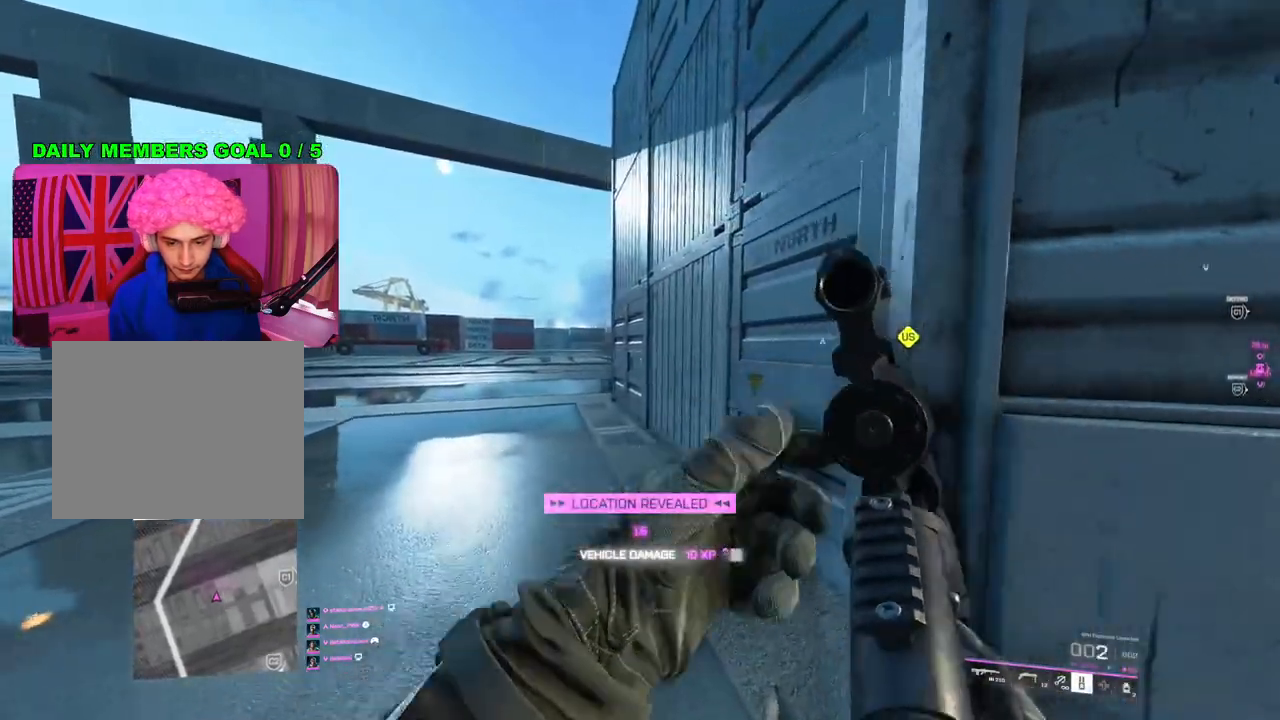
{"buttons": [], "left_stick": "up", "right_stick": "center", "events": [[217, "L3", "down"], [333, "L3", "up"]]}
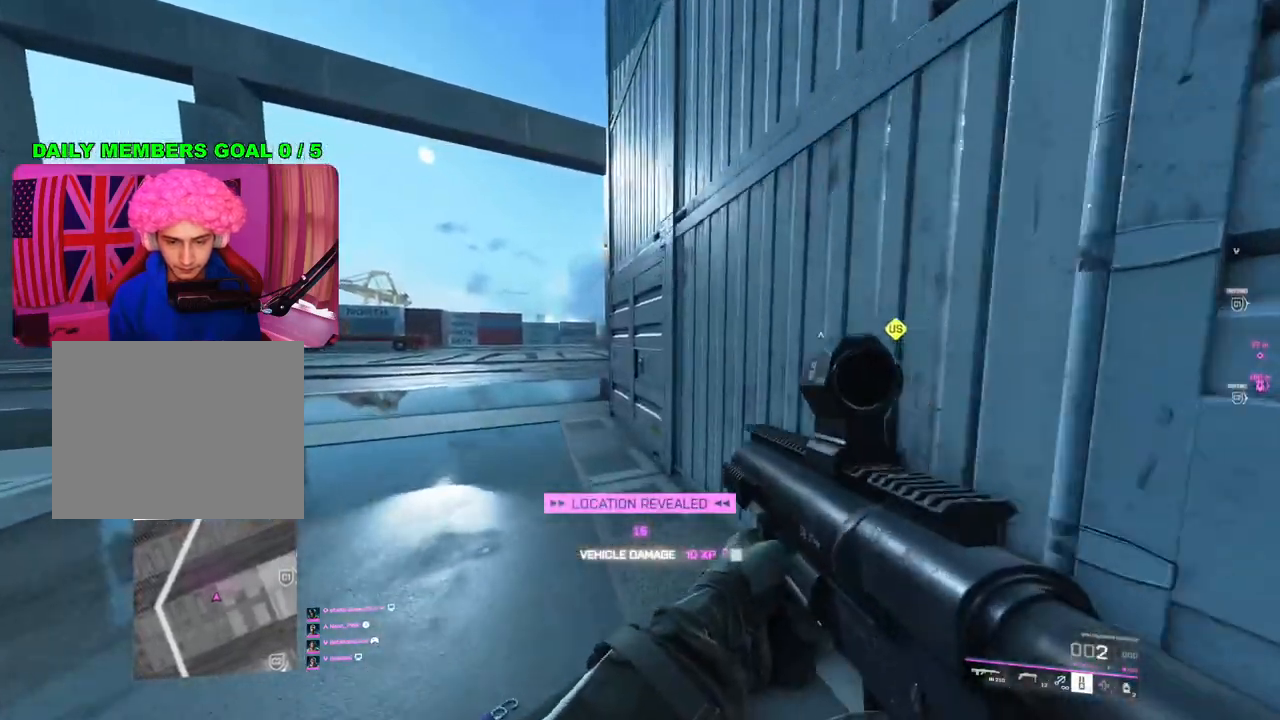
{"buttons": [], "left_stick": "left", "right_stick": "center", "events": [[167, "TRIANGLE", "down"], [167, "left_stick", "center"], [250, "TRIANGLE", "up"], [250, "left_stick", "left"]]}
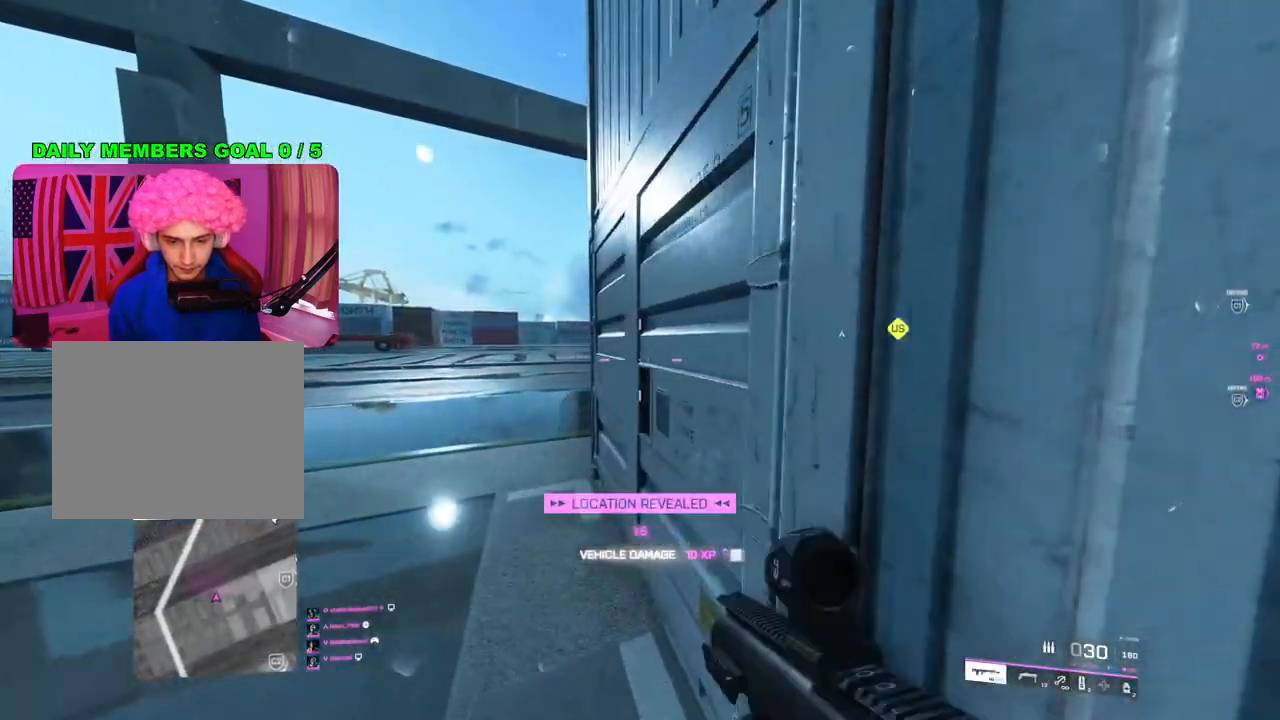
{"buttons": ["L2"], "left_stick": "up-left", "right_stick": "up-right", "events": [[83, "left_stick", "up"], [267, "L2", "down"], [333, "left_stick", "up-left"], [367, "right_stick", "right"], [500, "right_stick", "up-right"]]}
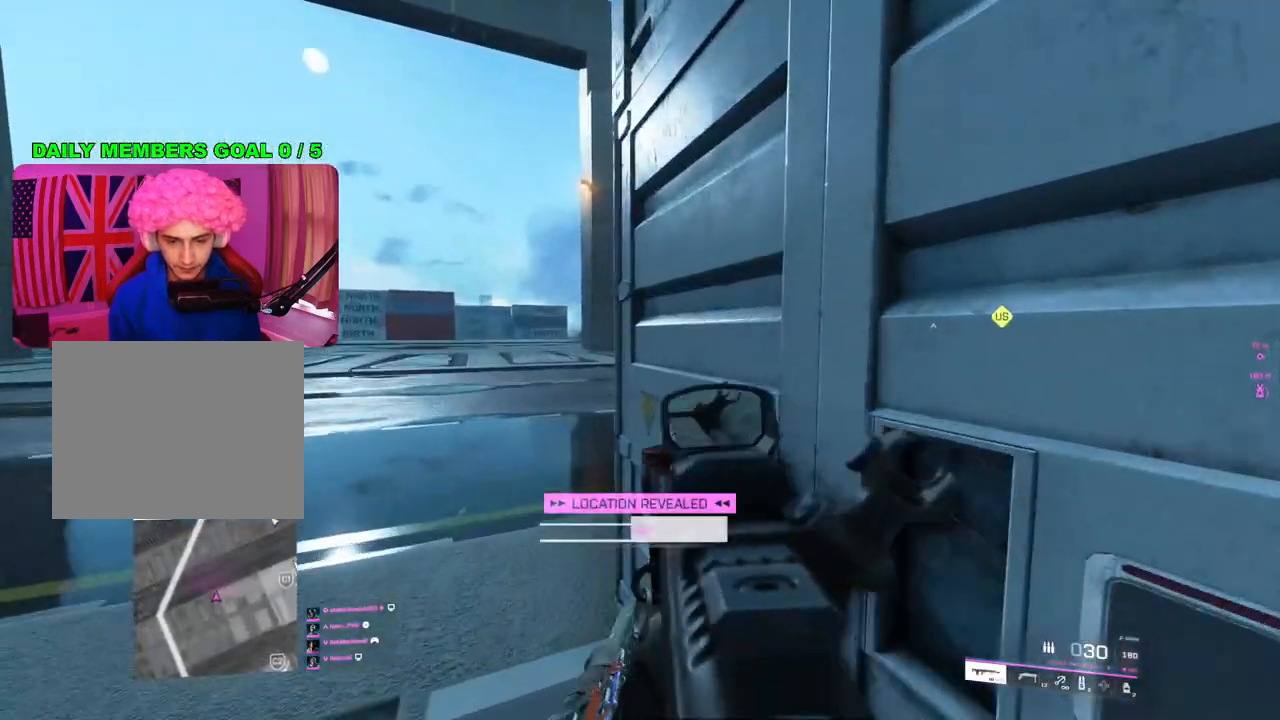
{"buttons": ["L2"], "left_stick": "up-right", "right_stick": "right", "events": [[267, "right_stick", "center"], [333, "left_stick", "up-right"], [483, "right_stick", "right"]]}
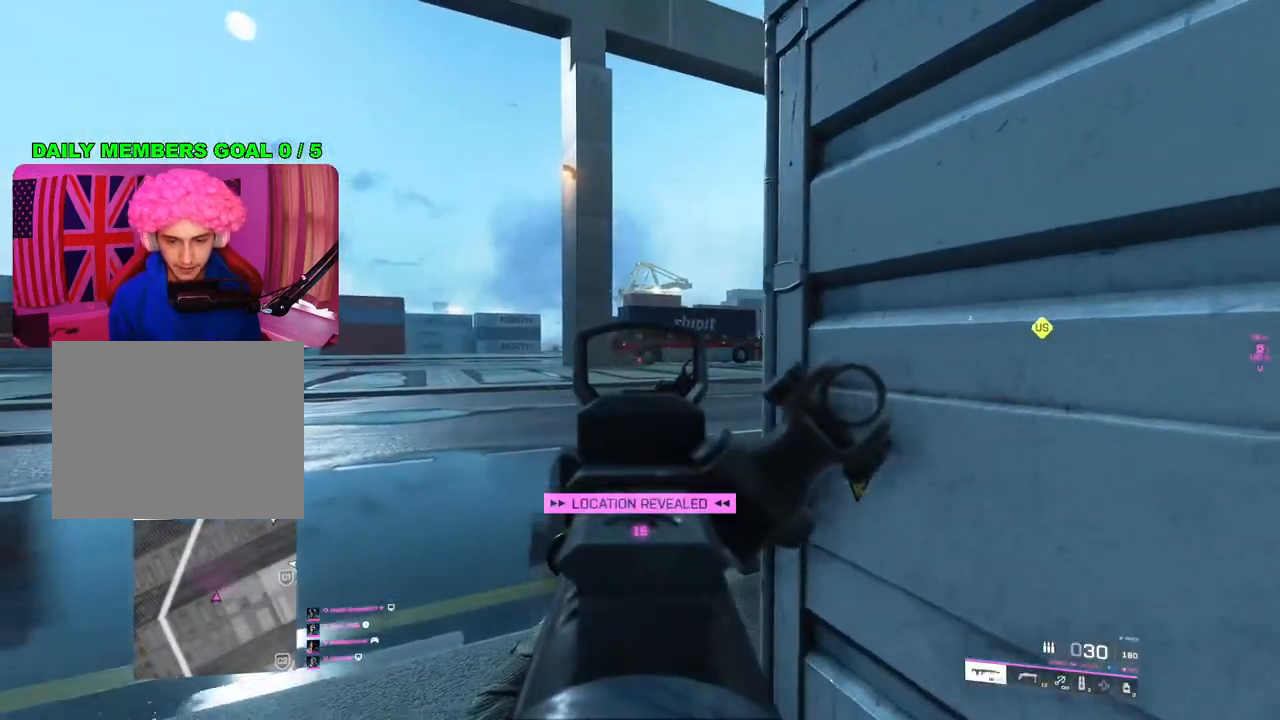
{"buttons": ["L2"], "left_stick": "left", "right_stick": "center", "events": [[33, "left_stick", "up-left"], [150, "right_stick", "center"], [283, "right_stick", "right"], [350, "left_stick", "left"], [400, "right_stick", "center"]]}
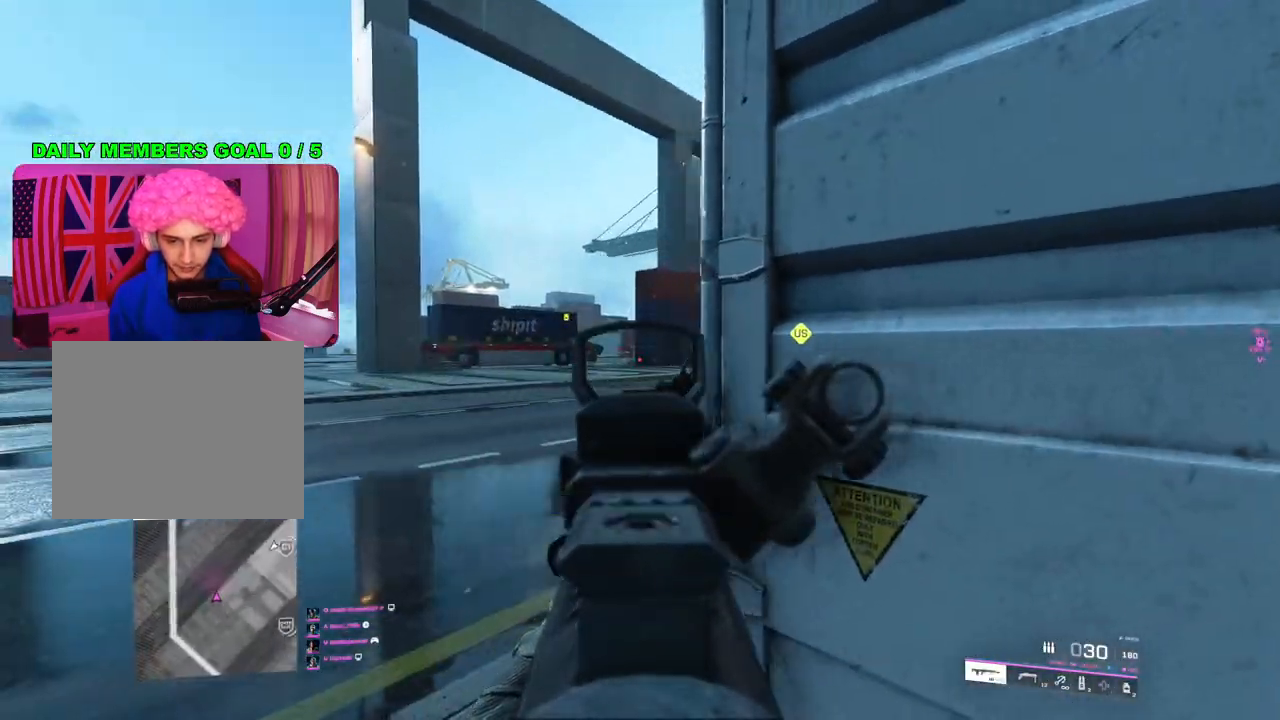
{"buttons": ["L2"], "left_stick": "right", "right_stick": "center", "events": [[133, "left_stick", "center"], [200, "left_stick", "right"]]}
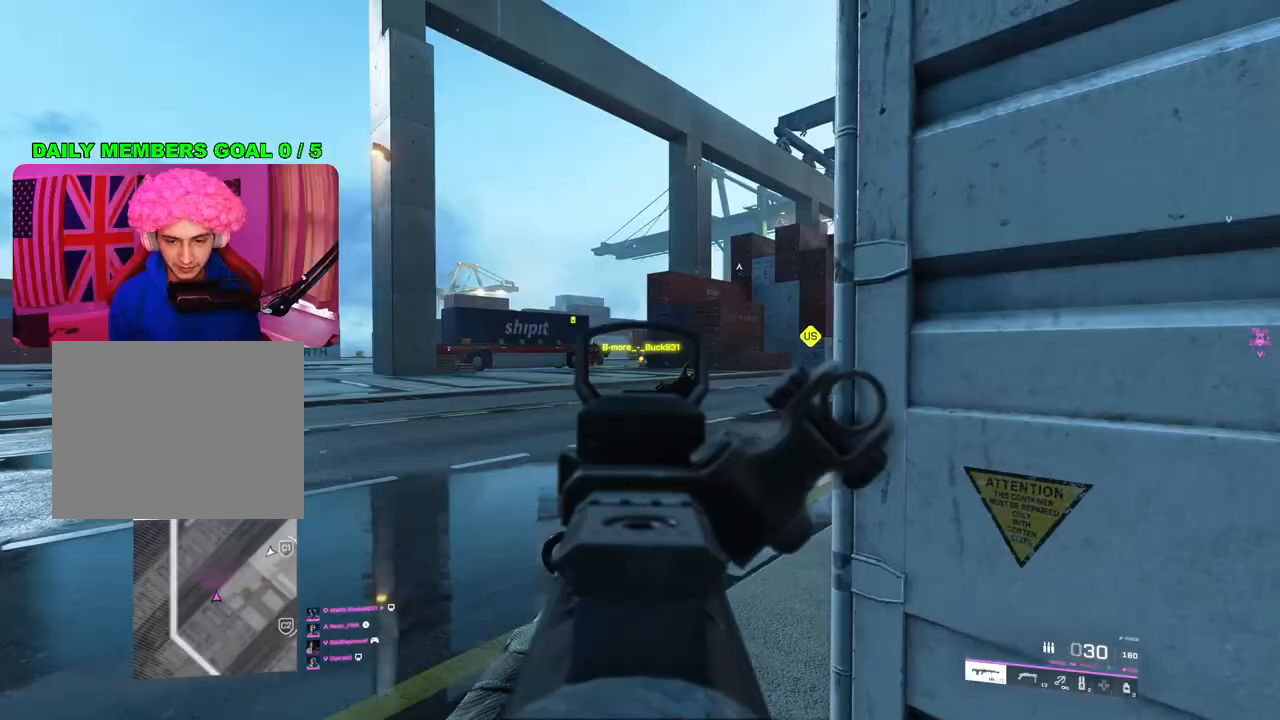
{"buttons": ["L2", "R2"], "left_stick": "left", "right_stick": "center", "events": [[67, "right_stick", "down-right"], [83, "left_stick", "left"], [217, "R2", "down"], [400, "right_stick", "center"]]}
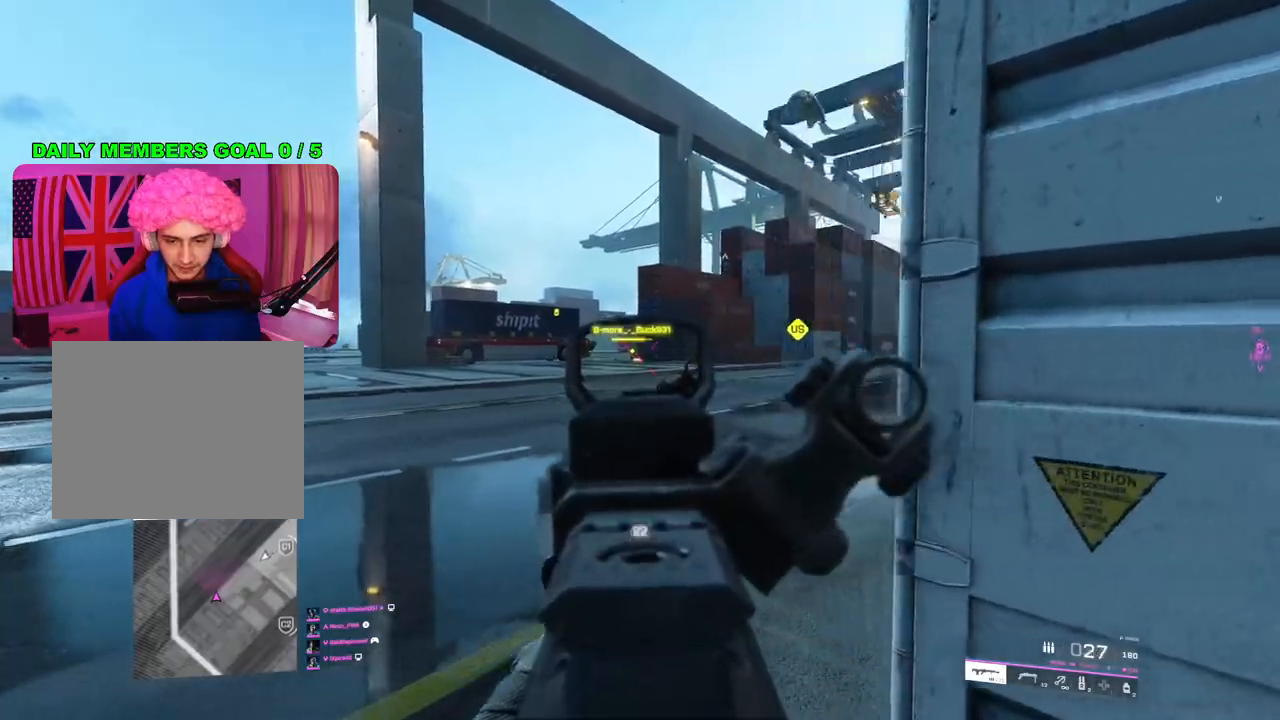
{"buttons": ["L2", "R2"], "left_stick": "down-right", "right_stick": "down", "events": [[133, "right_stick", "down-left"], [250, "left_stick", "center"], [250, "right_stick", "down"], [300, "left_stick", "down-right"]]}
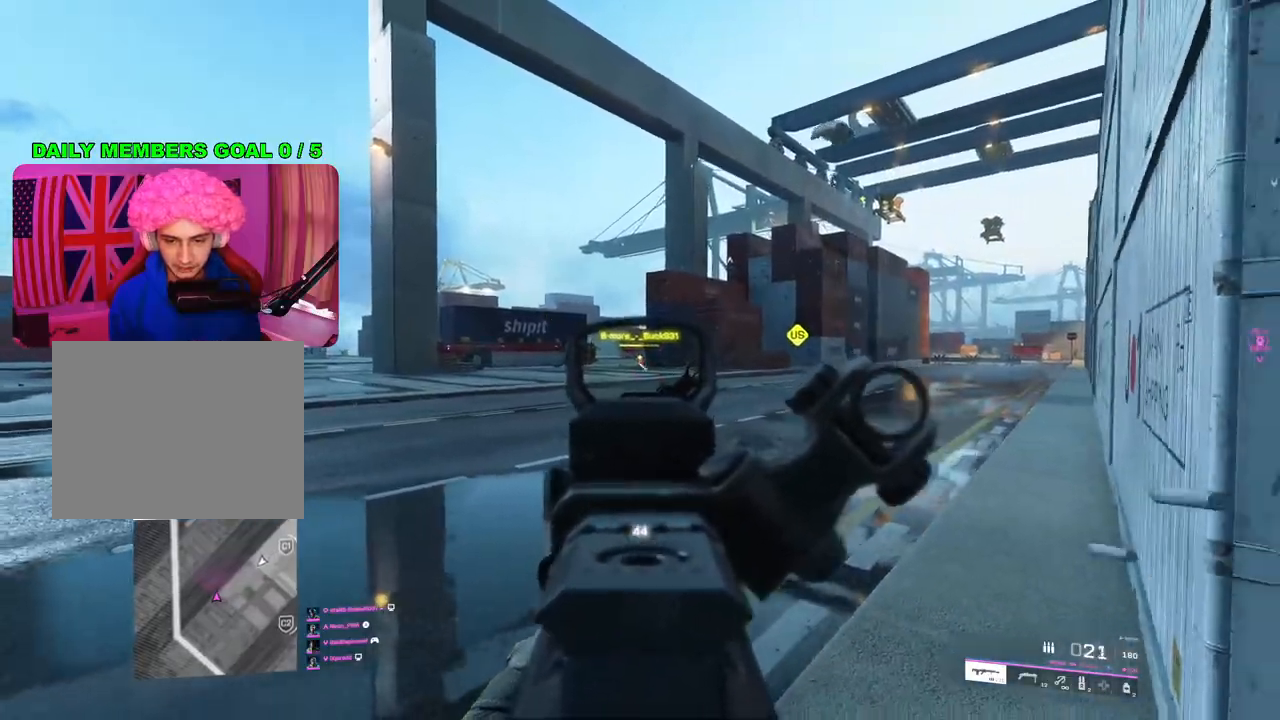
{"buttons": ["L2"], "left_stick": "down-left", "right_stick": "center", "events": [[133, "right_stick", "center"], [367, "left_stick", "down-left"], [500, "R2", "up"]]}
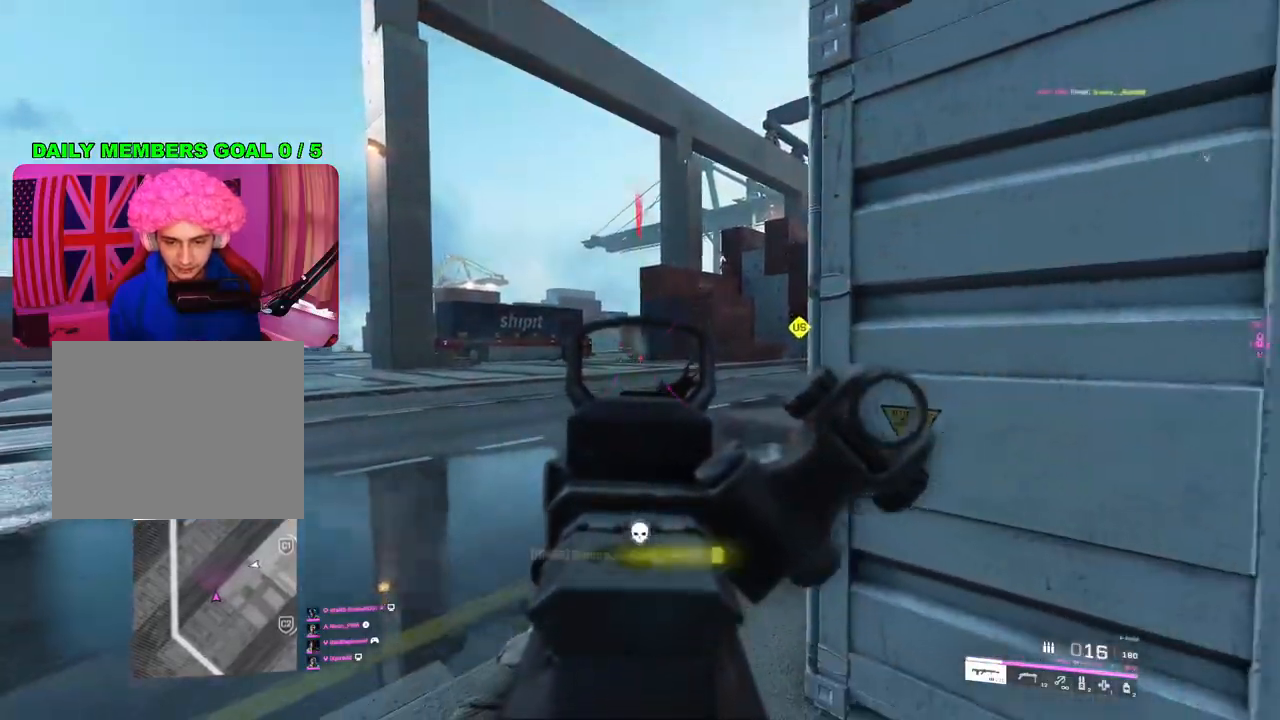
{"buttons": [], "left_stick": "up-right", "right_stick": "center", "events": [[33, "L2", "up"], [33, "left_stick", "down-right"], [50, "right_stick", "right"], [167, "left_stick", "up-right"], [183, "L3", "down"], [300, "L3", "up"], [300, "right_stick", "center"], [367, "SQUARE", "down"], [450, "SQUARE", "up"]]}
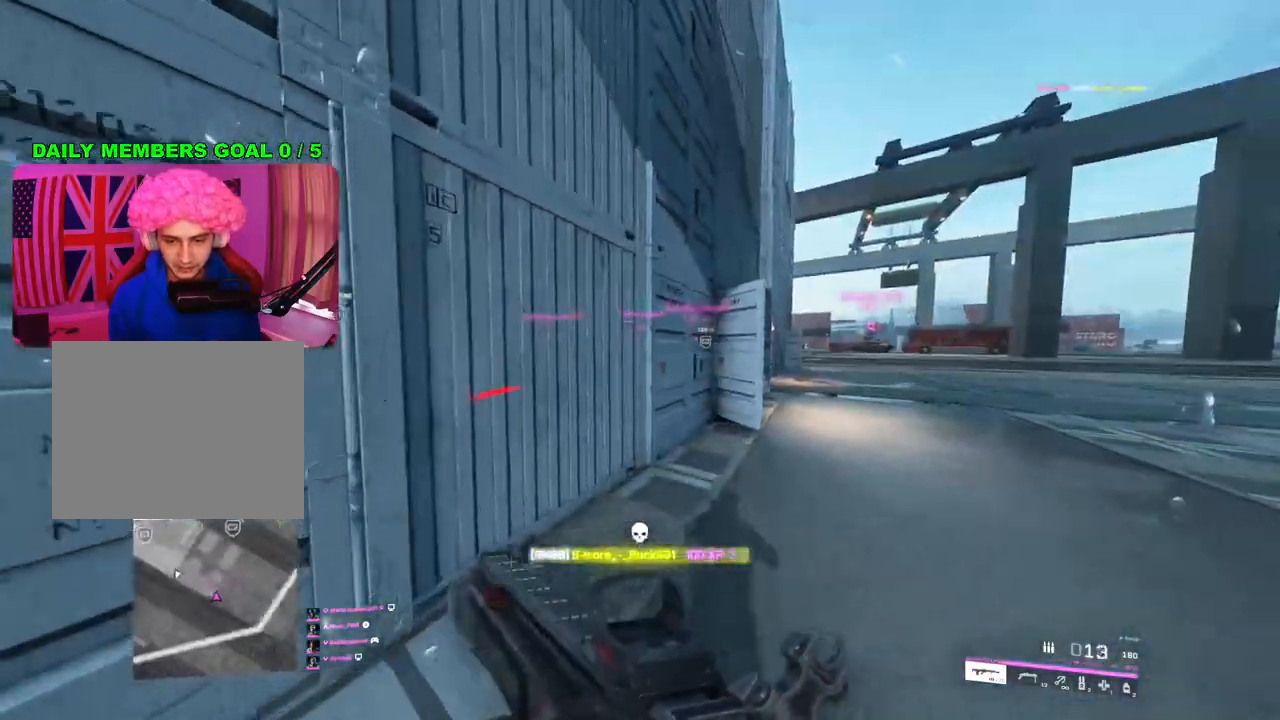
{"buttons": [], "left_stick": "up", "right_stick": "center", "events": [[100, "right_stick", "down-right"], [250, "right_stick", "center"], [300, "left_stick", "up"]]}
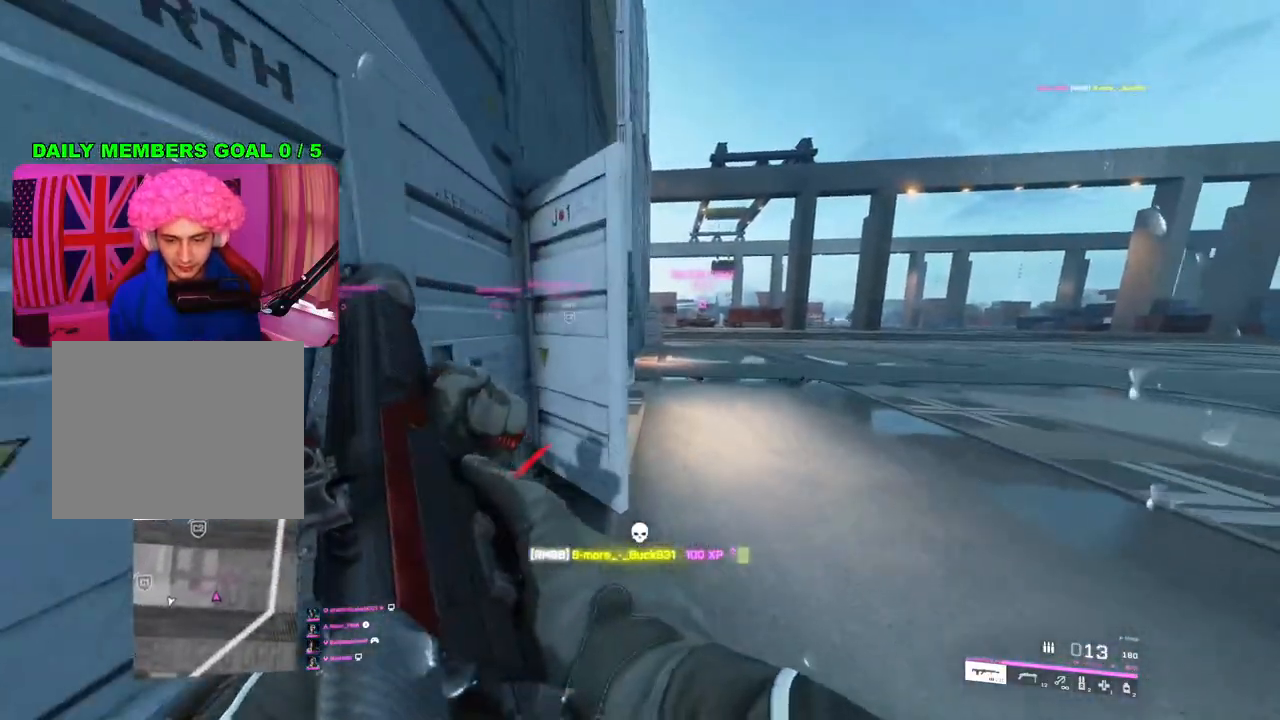
{"buttons": [], "left_stick": "up", "right_stick": "center", "events": [[100, "right_stick", "left"], [317, "right_stick", "center"]]}
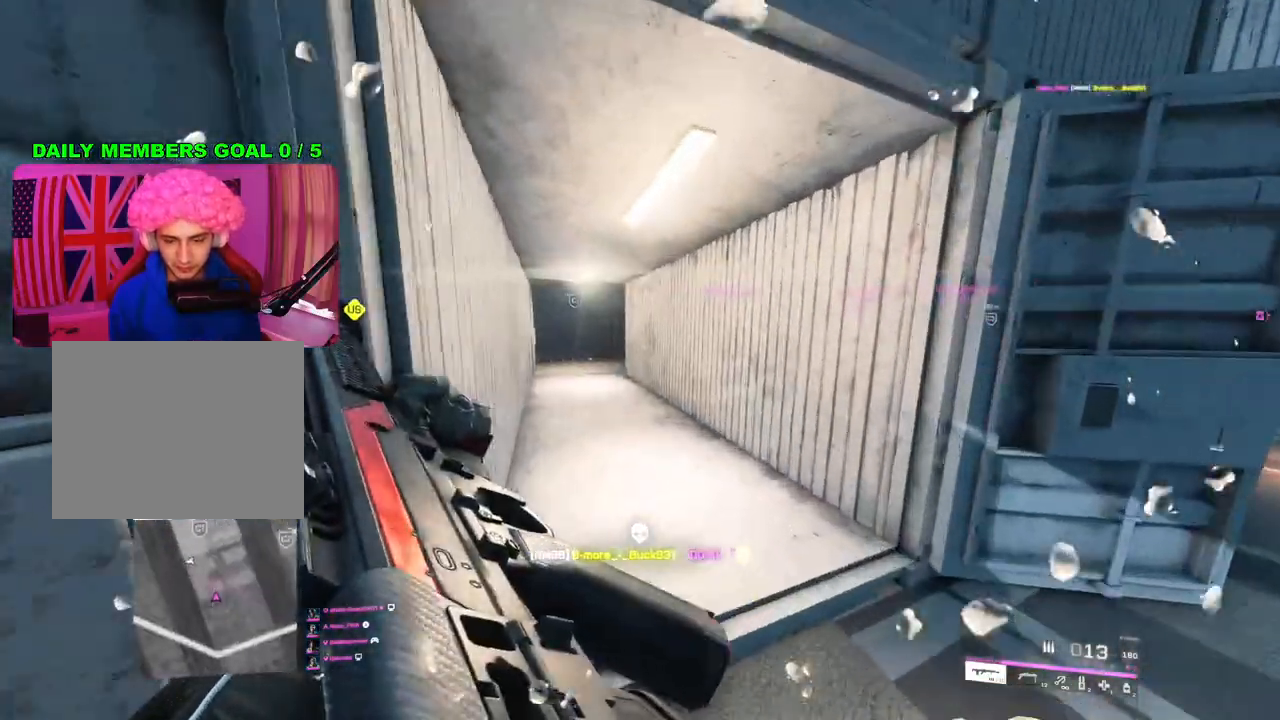
{"buttons": [], "left_stick": "up-left", "right_stick": "left", "events": [[117, "right_stick", "left"], [200, "left_stick", "right"], [317, "left_stick", "down"], [433, "left_stick", "up-left"]]}
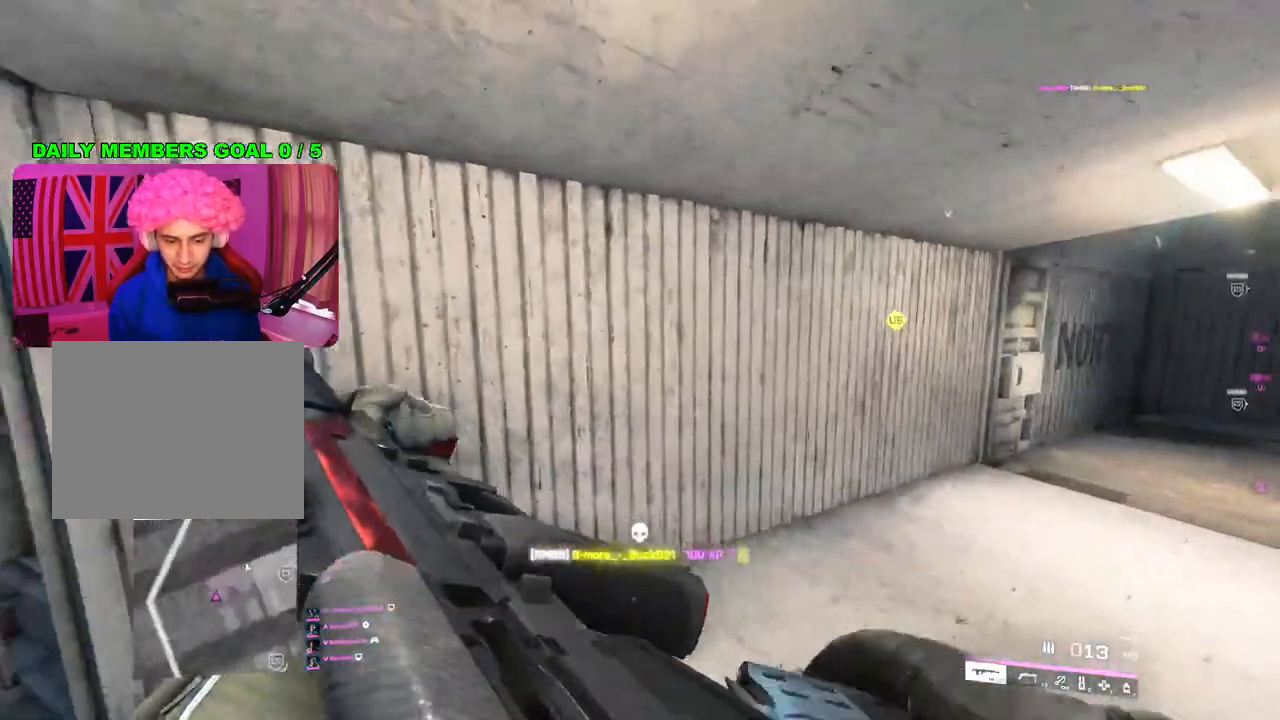
{"buttons": [], "left_stick": "up-left", "right_stick": "right", "events": [[67, "L3", "down"], [133, "right_stick", "center"], [167, "L3", "up"], [167, "left_stick", "up"], [317, "left_stick", "left"], [450, "left_stick", "up-left"], [467, "right_stick", "right"]]}
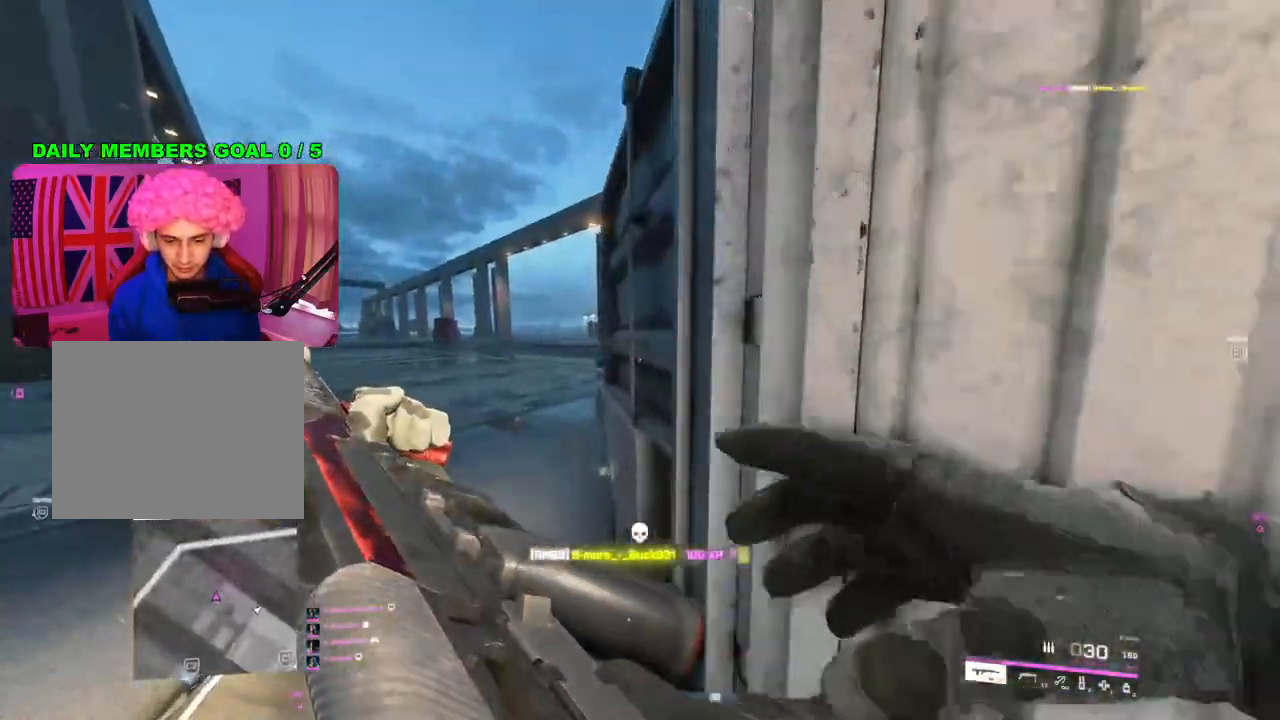
{"buttons": [], "left_stick": "up-left", "right_stick": "right", "events": [[233, "DPAD_RIGHT", "down"], [317, "DPAD_RIGHT", "up"]]}
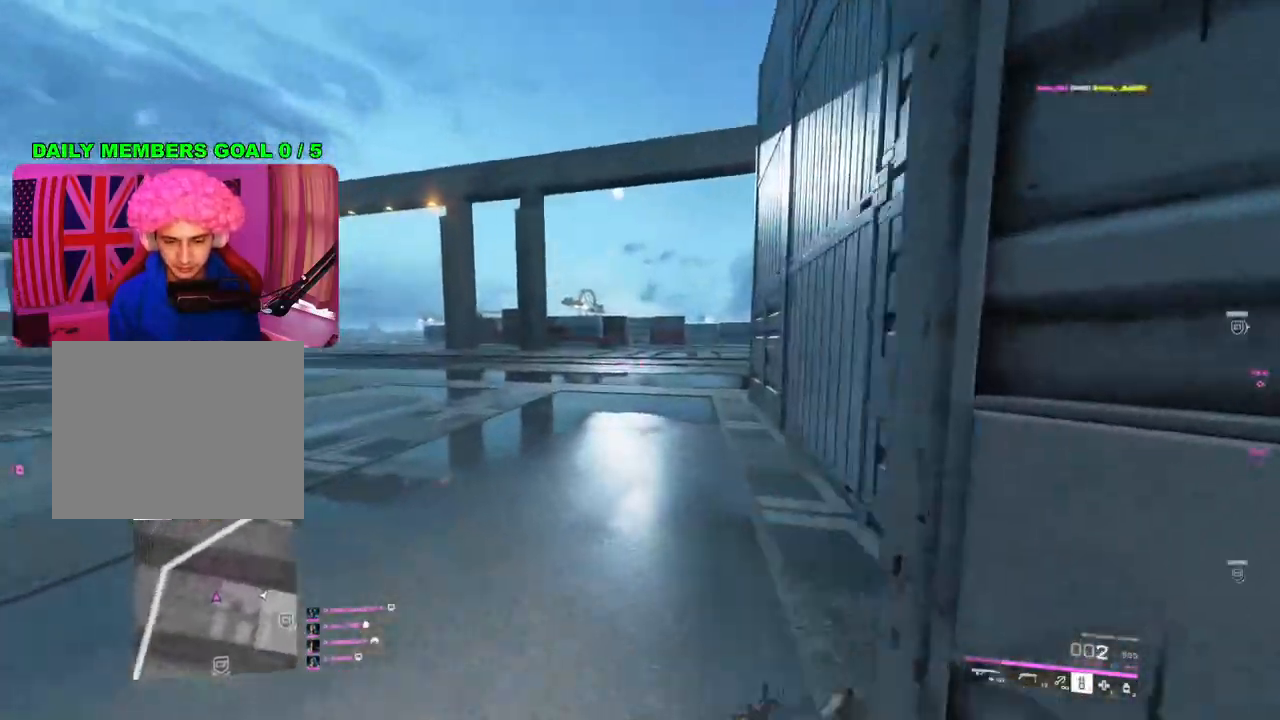
{"buttons": ["L2"], "left_stick": "up-left", "right_stick": "up-right", "events": [[67, "L3", "down"], [167, "L3", "up"], [467, "L2", "down"], [483, "right_stick", "up-right"]]}
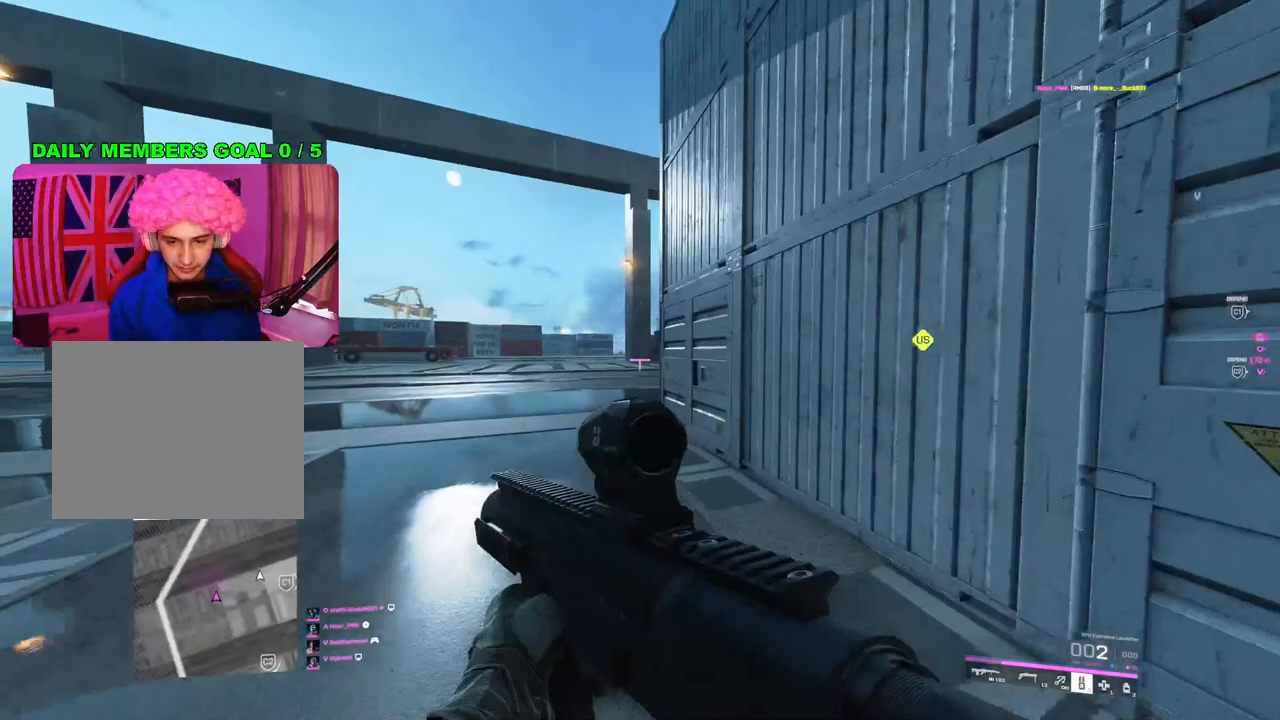
{"buttons": ["L2"], "left_stick": "up-right", "right_stick": "right", "events": [[100, "right_stick", "right"], [367, "left_stick", "up-right"]]}
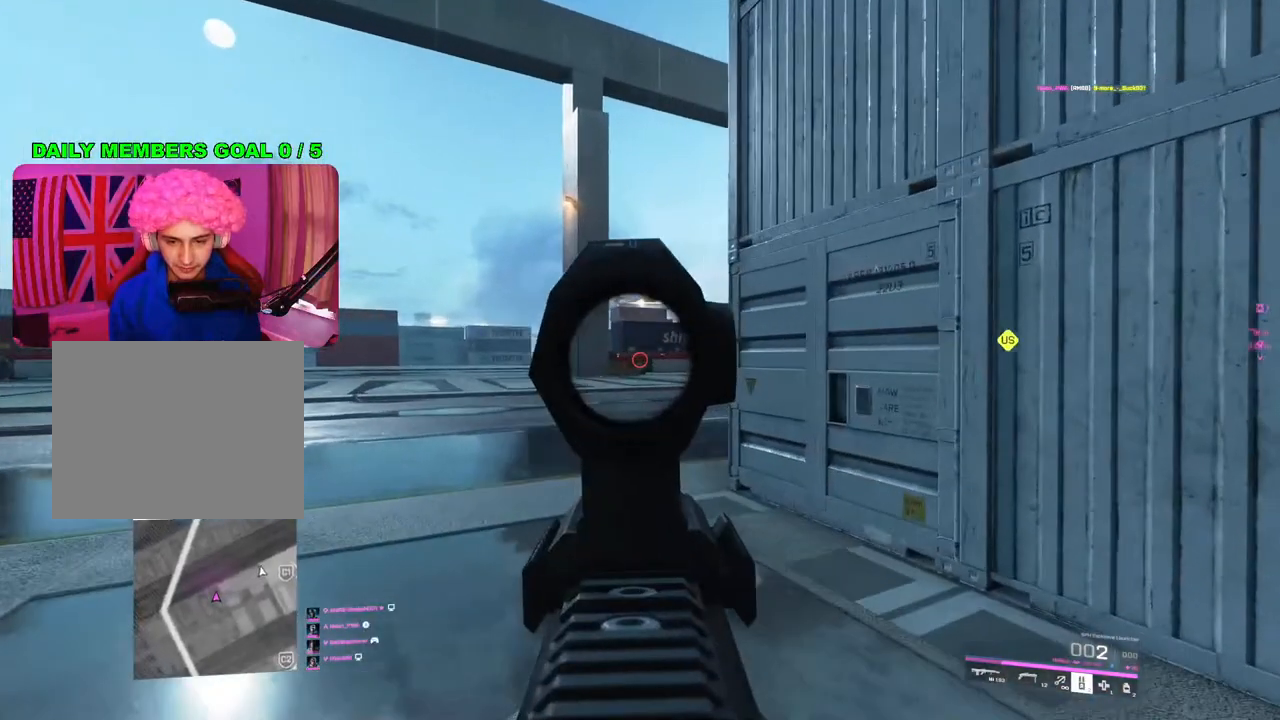
{"buttons": ["L2"], "left_stick": "left", "right_stick": "right", "events": [[17, "left_stick", "left"], [267, "right_stick", "center"], [417, "right_stick", "right"]]}
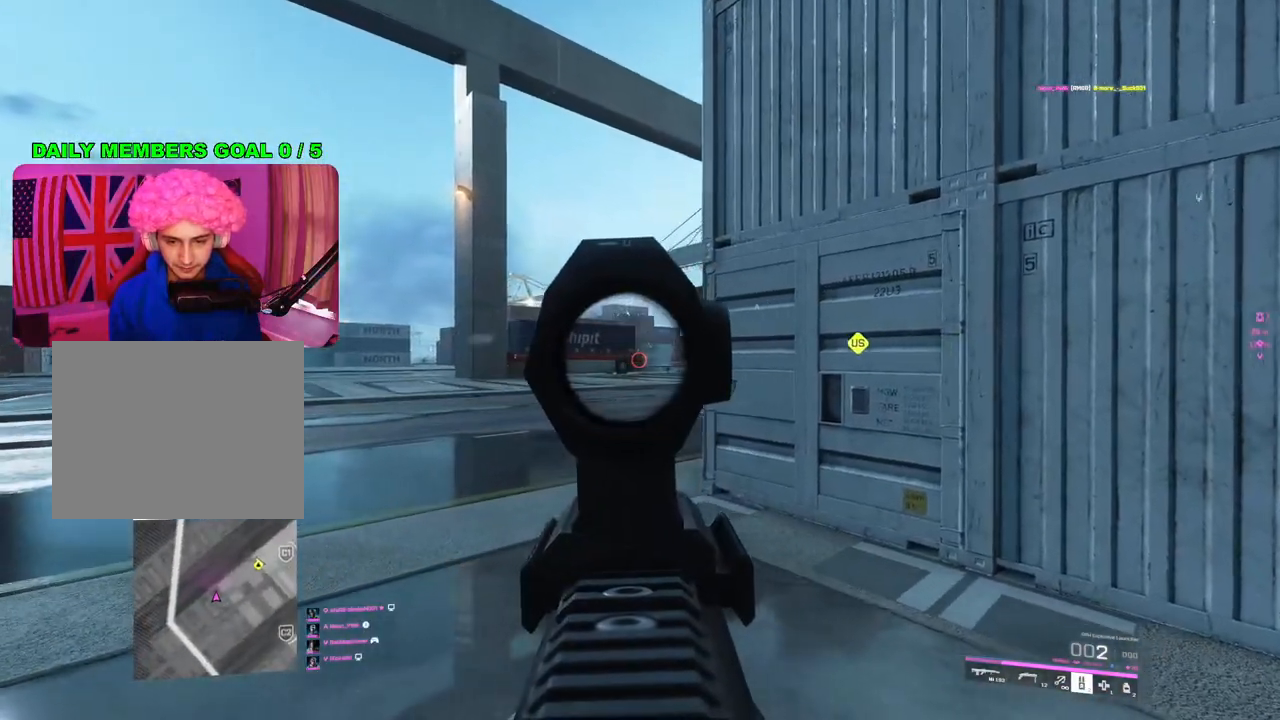
{"buttons": ["L2"], "left_stick": "up-right", "right_stick": "center", "events": [[50, "left_stick", "up-right"], [267, "left_stick", "up-left"], [367, "right_stick", "center"], [483, "left_stick", "up-right"]]}
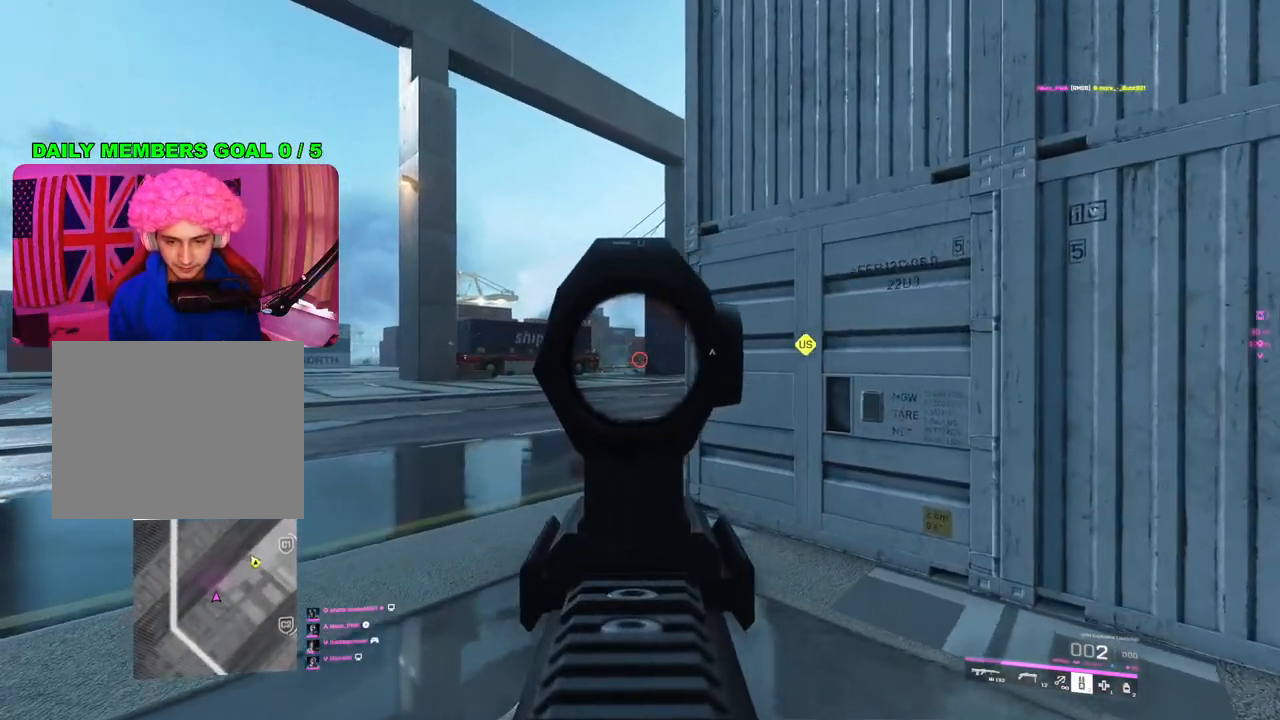
{"buttons": ["L2"], "left_stick": "right", "right_stick": "center", "events": [[17, "right_stick", "left"], [200, "left_stick", "right"], [200, "right_stick", "center"]]}
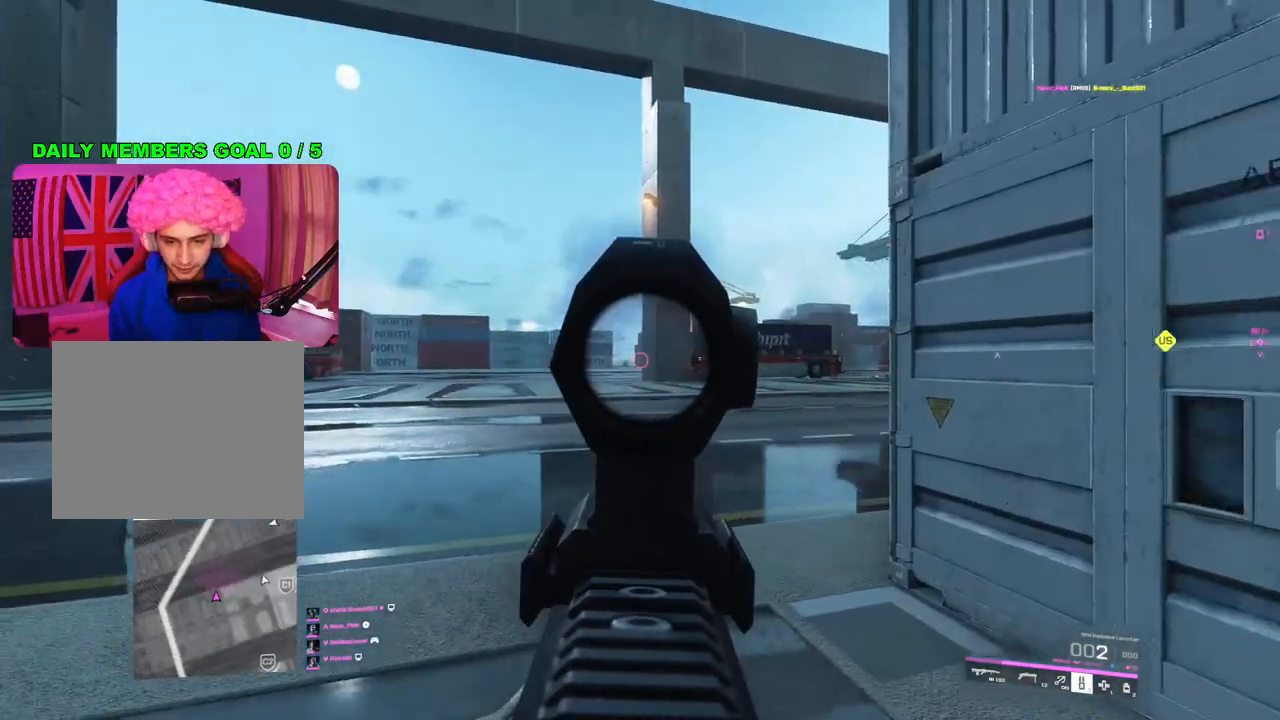
{"buttons": [], "left_stick": "up-left", "right_stick": "right", "events": [[117, "L2", "up"], [133, "left_stick", "center"], [150, "TRIANGLE", "down"], [200, "TRIANGLE", "up"], [217, "left_stick", "up"], [333, "left_stick", "up-left"], [500, "right_stick", "right"]]}
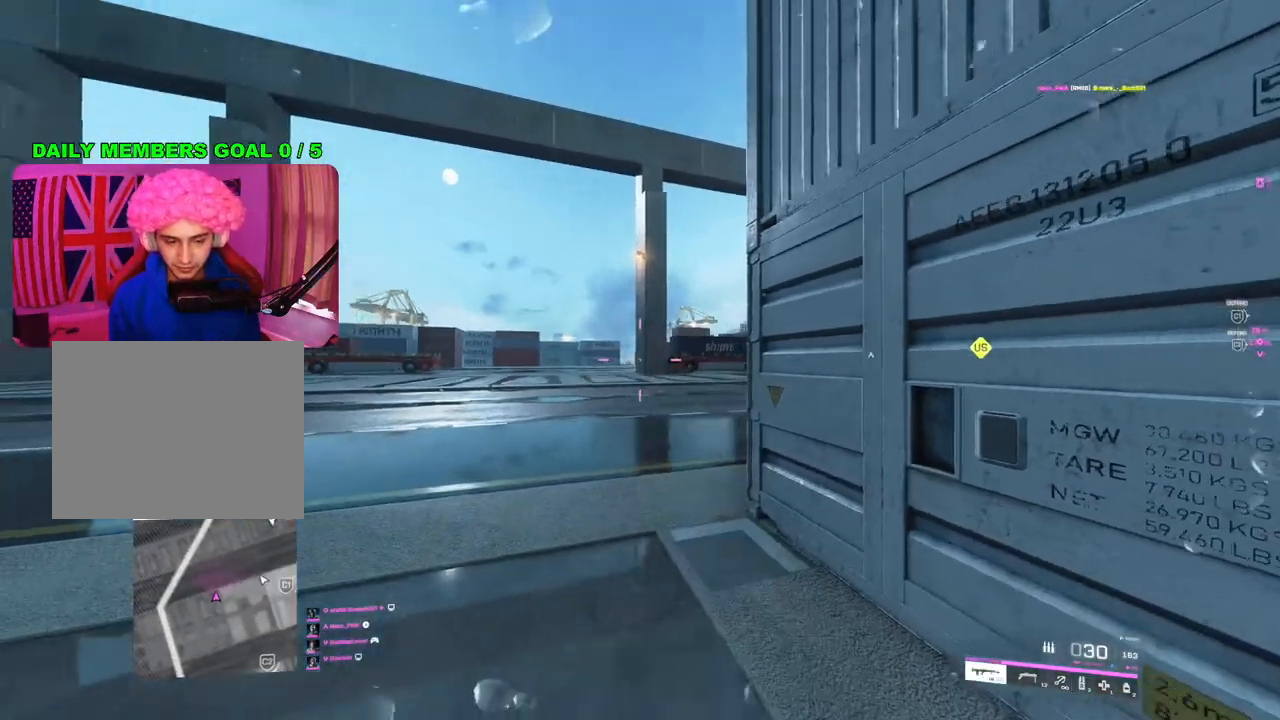
{"buttons": ["L2"], "left_stick": "up-right", "right_stick": "right", "events": [[200, "right_stick", "center"], [367, "right_stick", "right"], [383, "left_stick", "up-right"], [450, "L2", "down"]]}
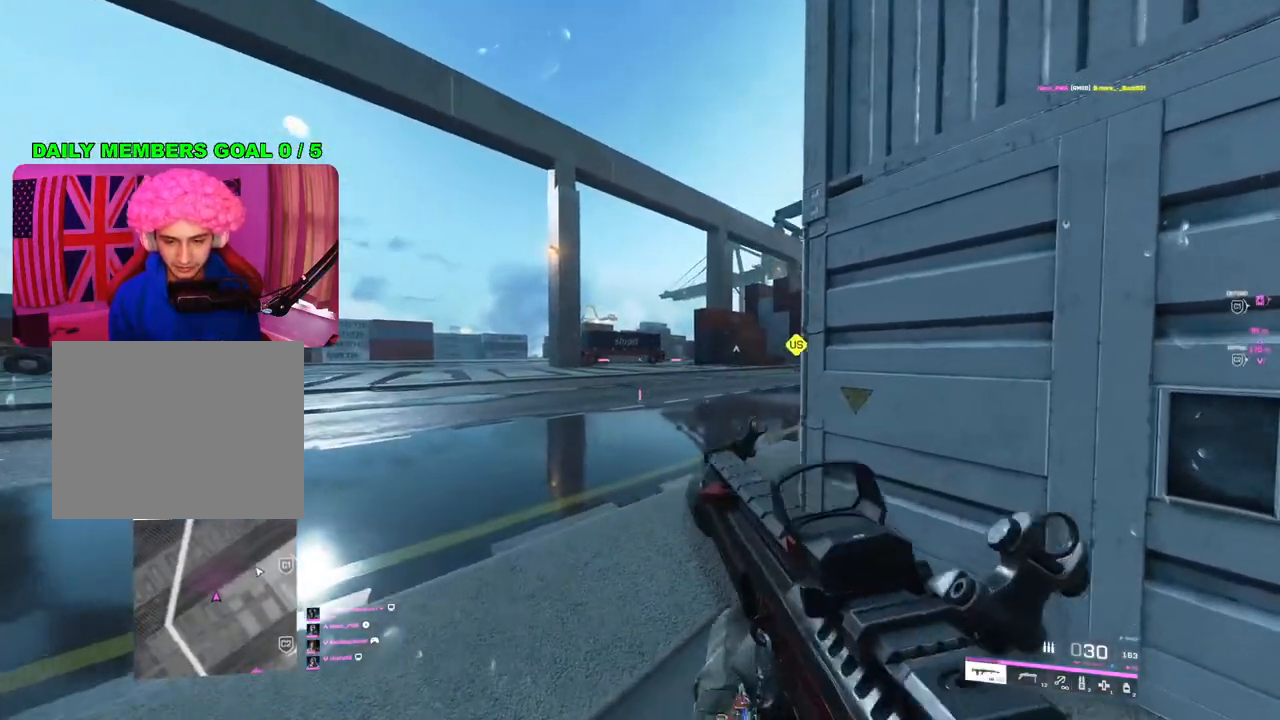
{"buttons": ["L2"], "left_stick": "center", "right_stick": "center", "events": [[117, "right_stick", "center"], [250, "left_stick", "center"]]}
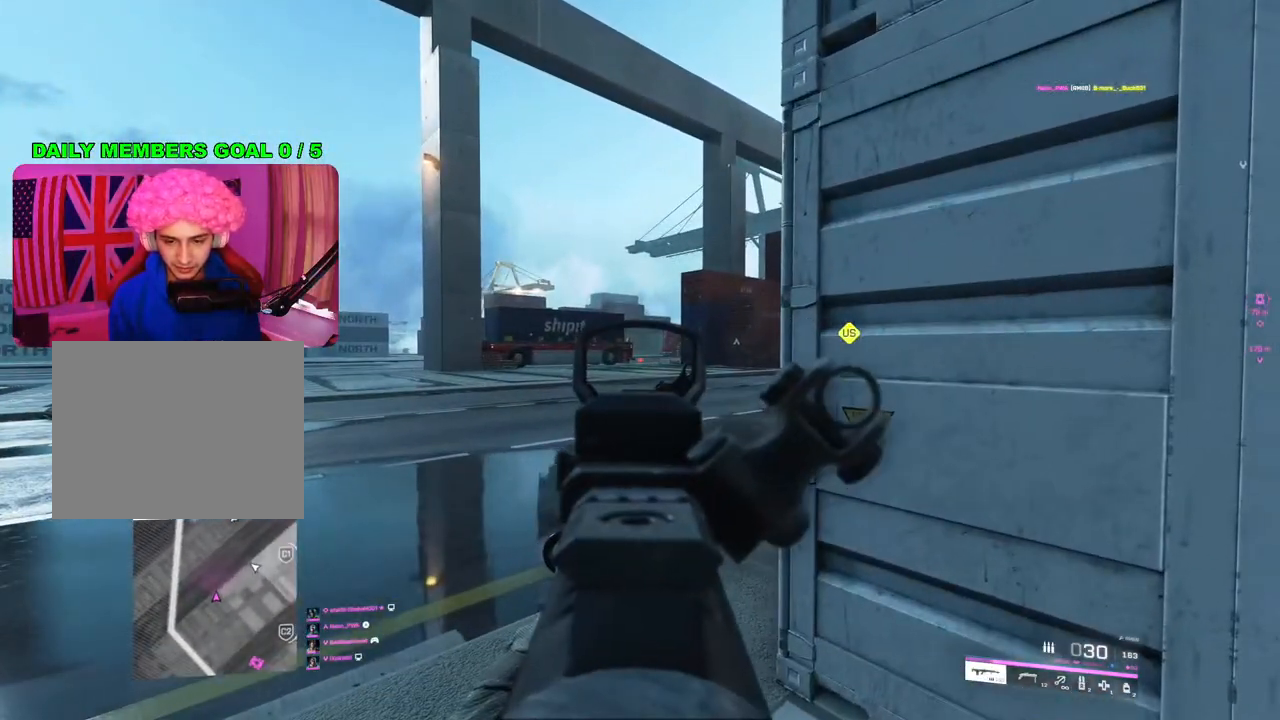
{"buttons": ["L2"], "left_stick": "up-left", "right_stick": "center", "events": [[250, "left_stick", "up-left"]]}
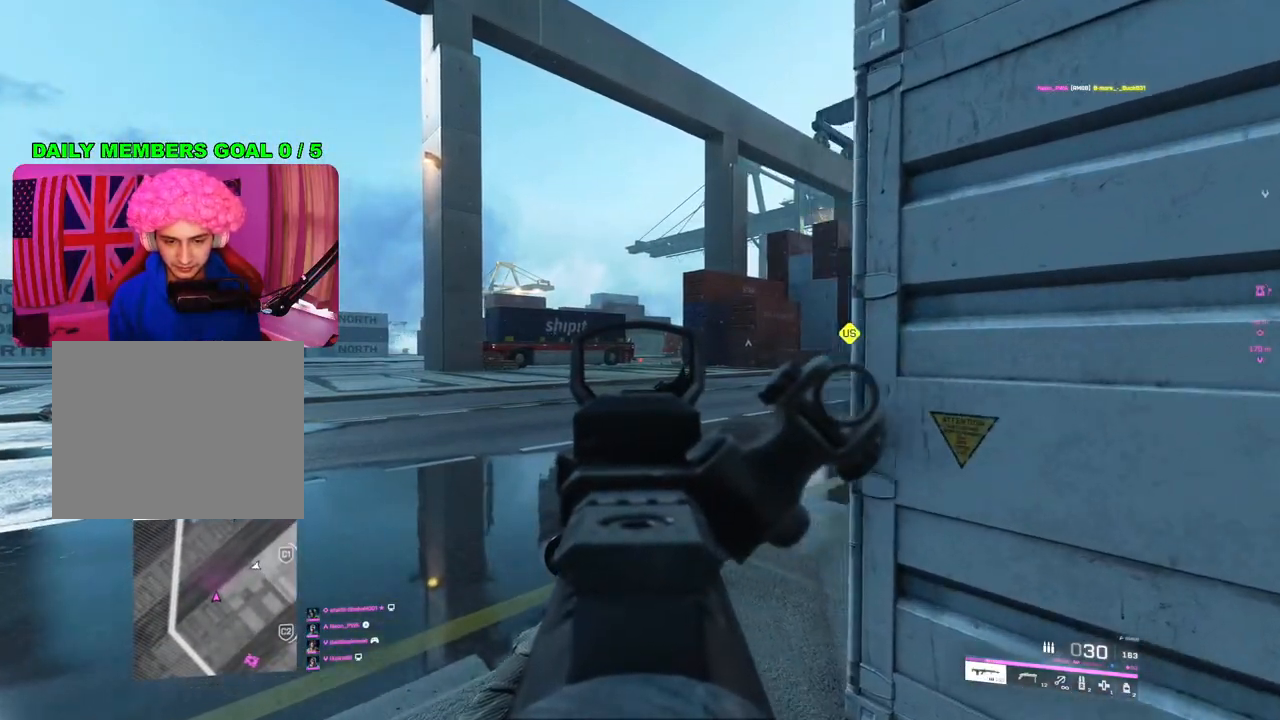
{"buttons": ["L2"], "left_stick": "down-right", "right_stick": "center", "events": [[50, "left_stick", "up-right"], [233, "left_stick", "down-right"], [233, "right_stick", "left"], [417, "right_stick", "center"]]}